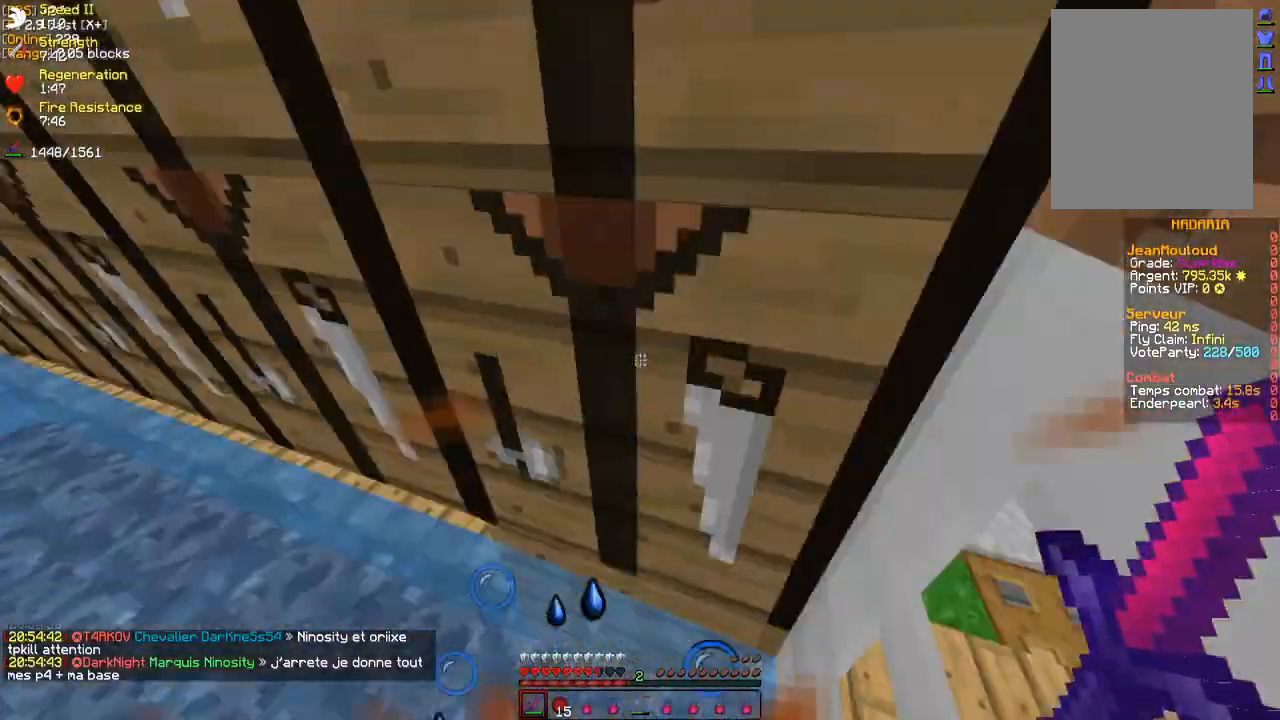
Gameplay with keyboard and mouse; each line is a JSON object with the keys and mouse buttons held at the frame after it. "events" lists presses ("down") and releases ("up") of "d", "q", "s", "z", "mouse_left" and "mouse_right" between this image and that frame as [ms after this image, input, new state], when the widget could be followed in between. "mouse_left", "mouse_right" = the "left", "right" buttons of the "mouse" list. No other keys are recorded. Fast repeated clicks can show as one long hold. Mouse movement is not recorded.
{"keys": ["z"], "mouse": [], "events": [[100, "q", "down"], [300, "q", "up"]]}
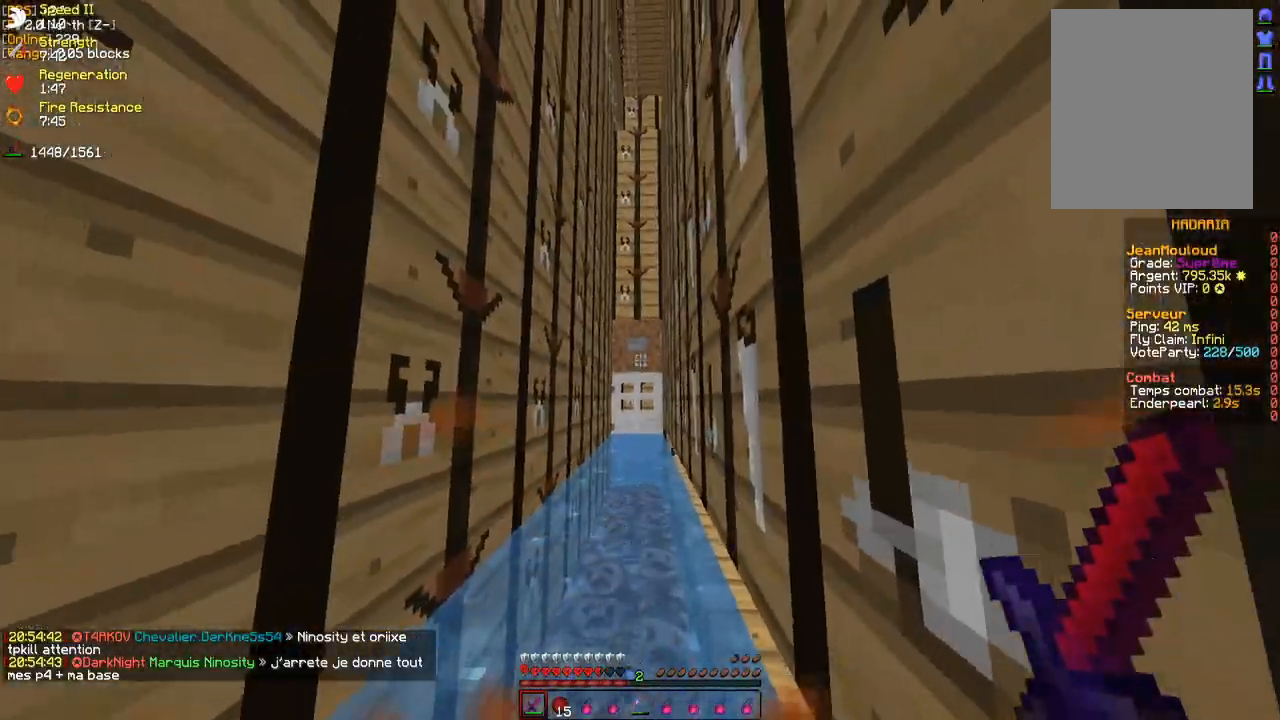
{"keys": ["z"], "mouse": [], "events": []}
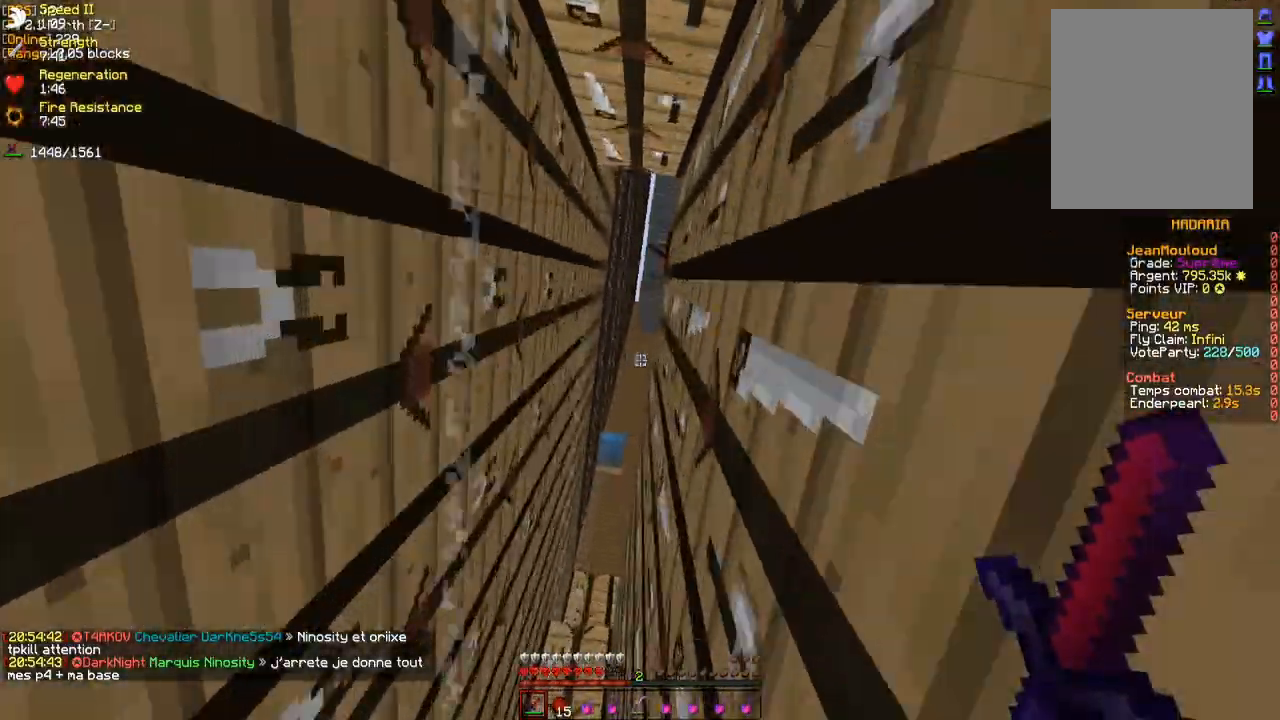
{"keys": ["z"], "mouse": [], "events": []}
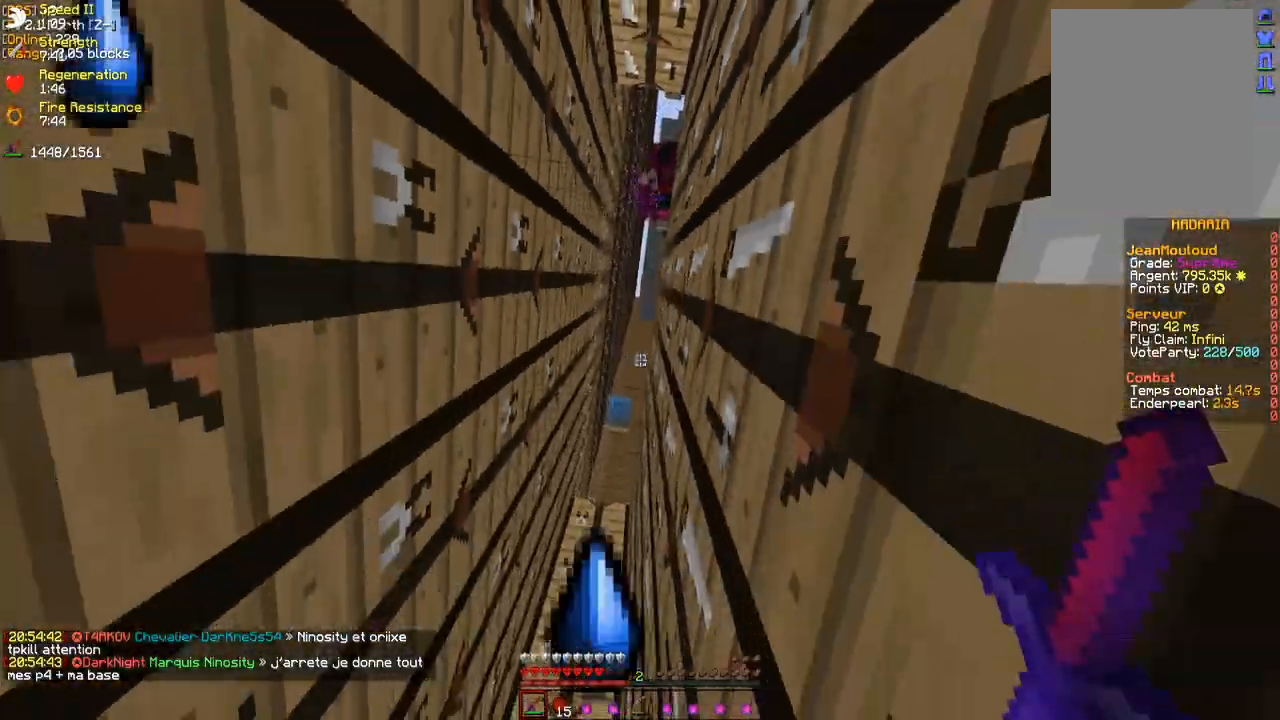
{"keys": [], "mouse": [], "events": [[450, "z", "up"]]}
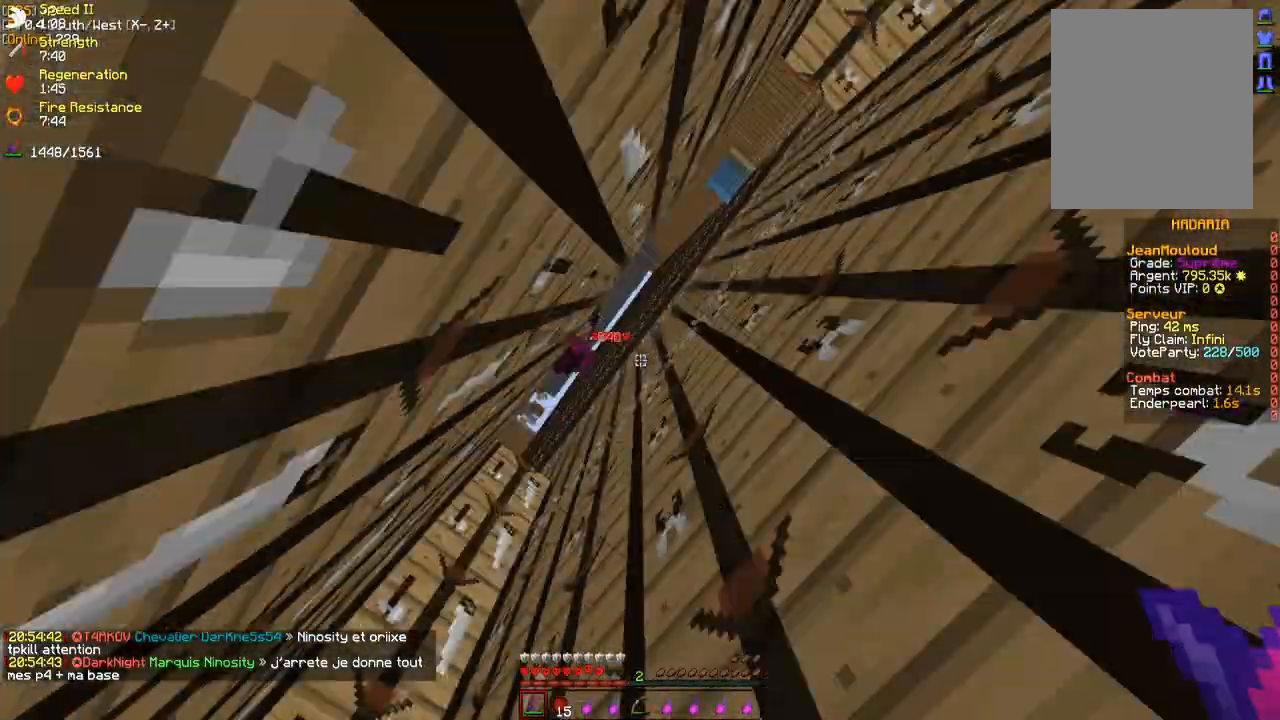
{"keys": ["s"], "mouse": [], "events": [[17, "s", "down"]]}
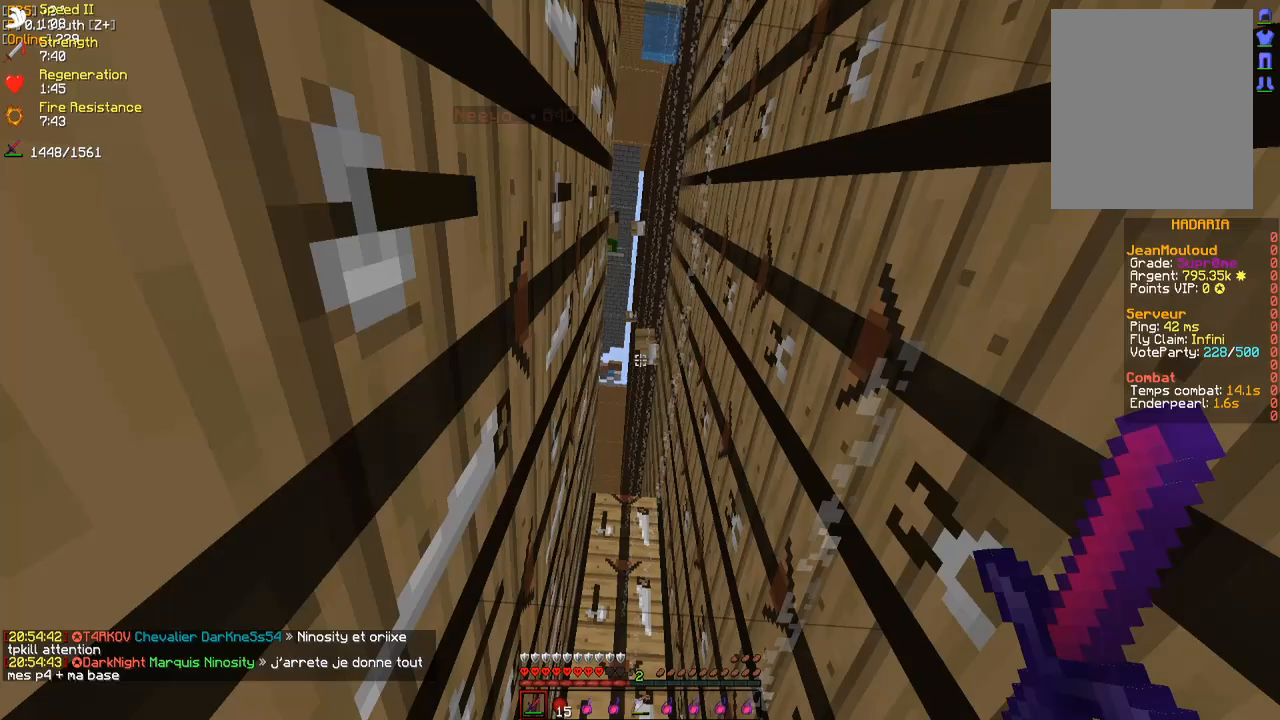
{"keys": [], "mouse": [], "events": [[17, "s", "up"]]}
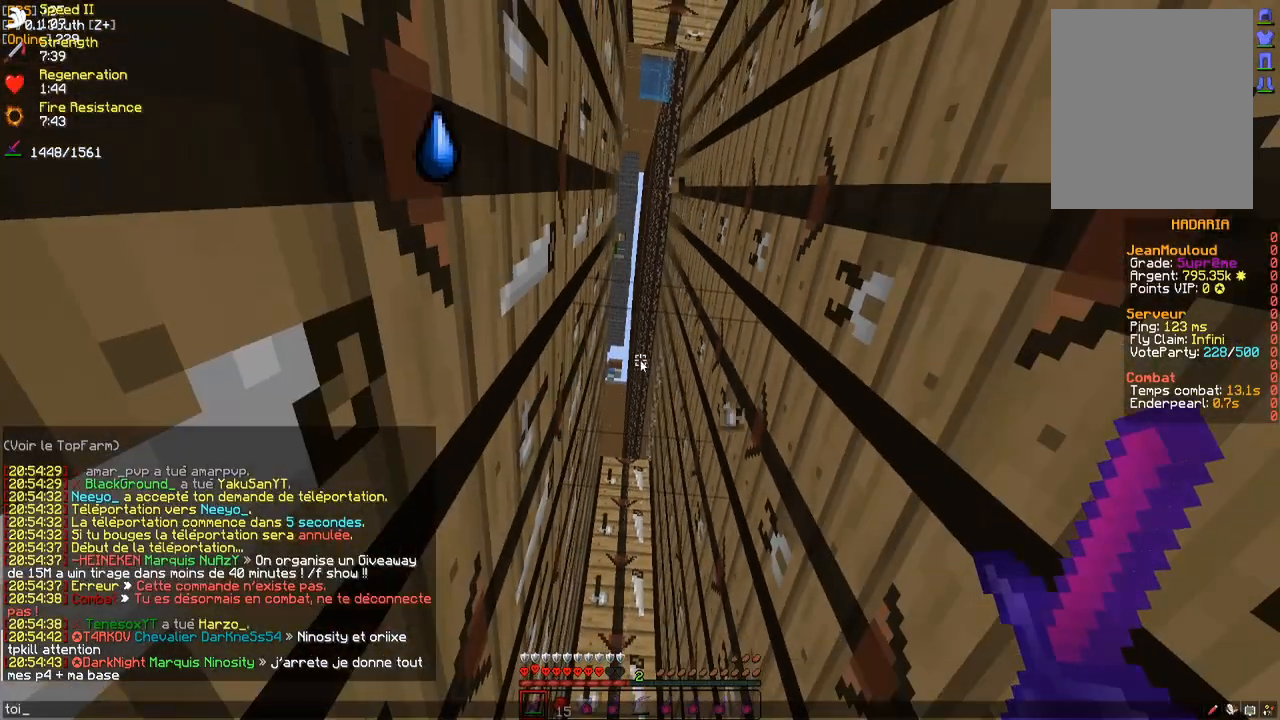
{"keys": [], "mouse": [], "events": []}
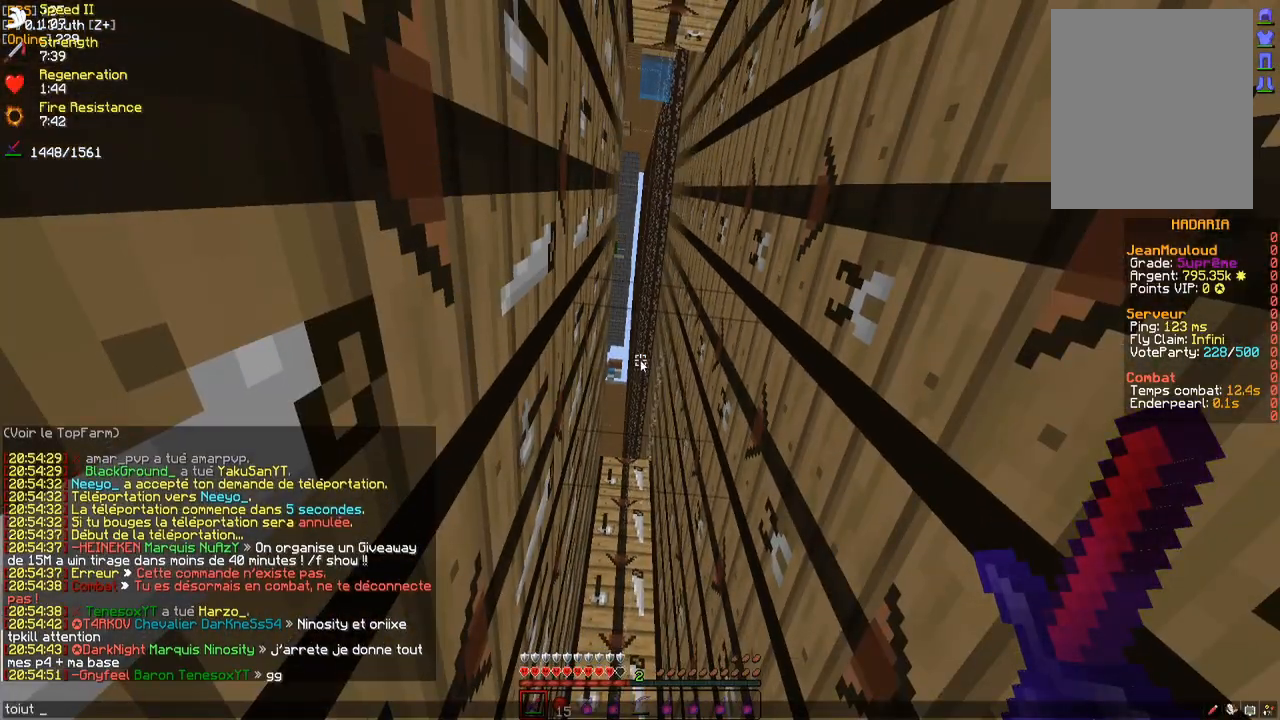
{"keys": ["z"], "mouse": [], "events": [[283, "z", "down"]]}
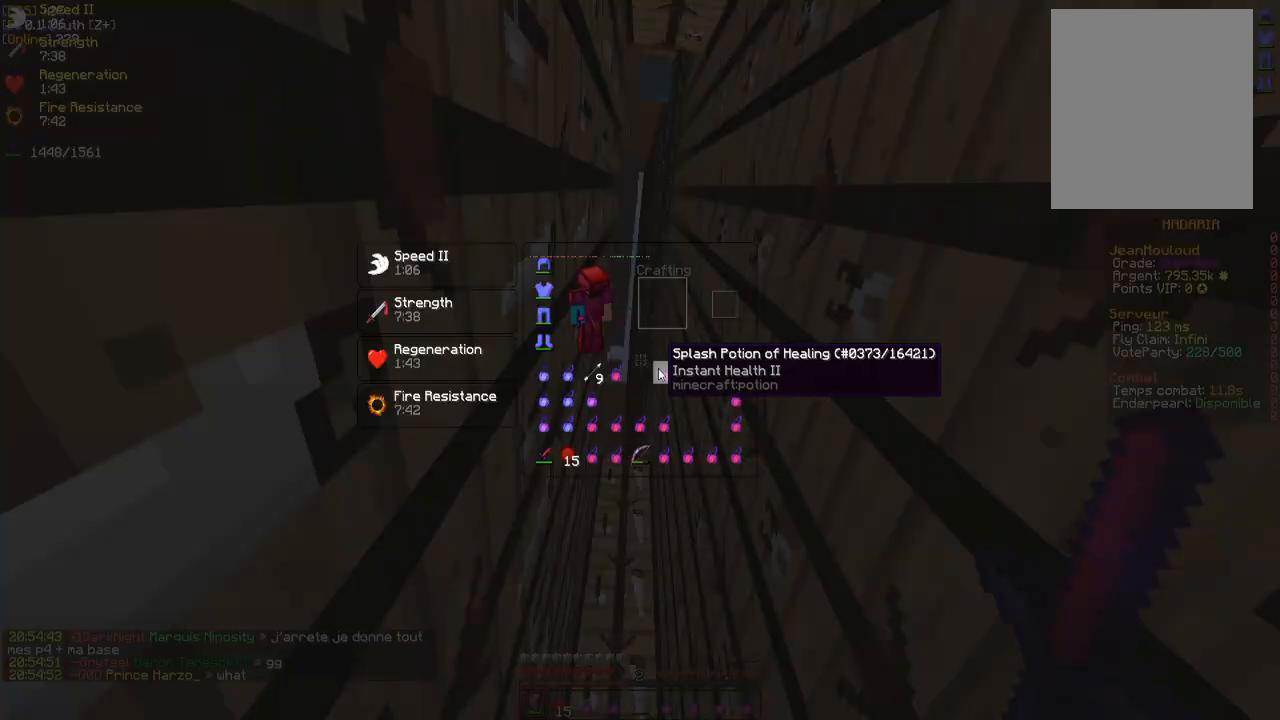
{"keys": ["z"], "mouse": [], "events": [[17, "z", "up"], [300, "z", "down"]]}
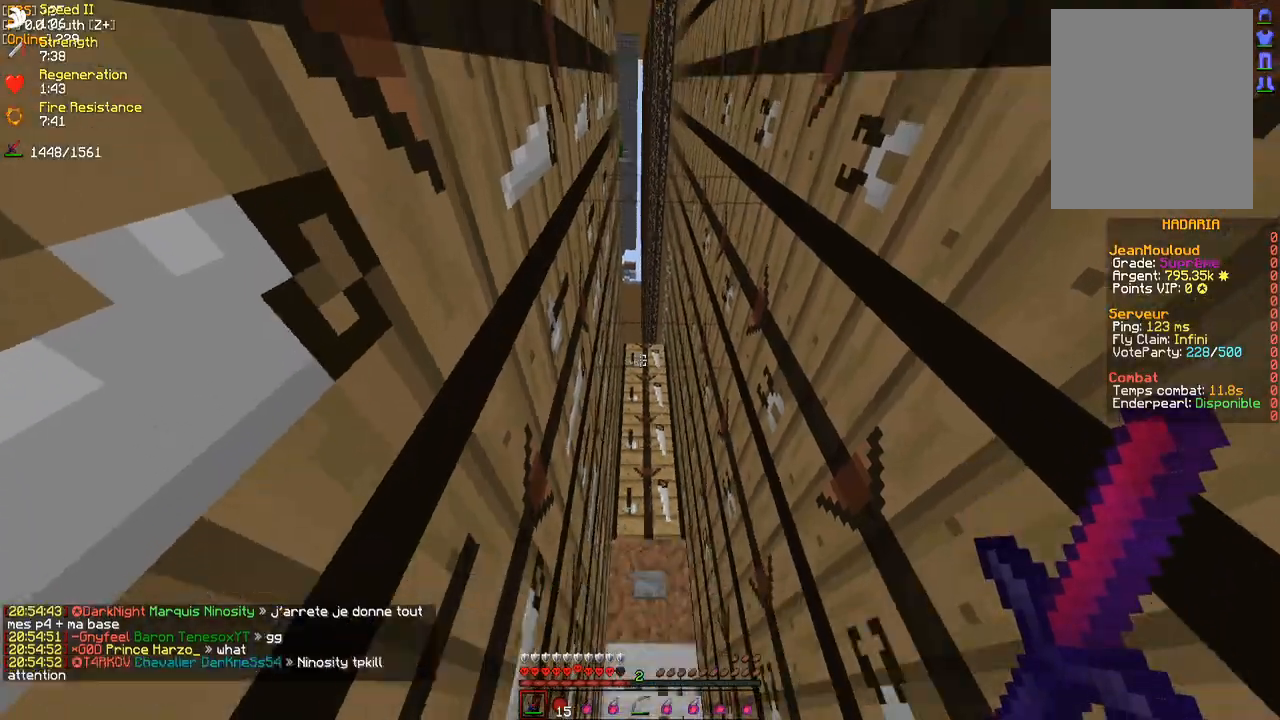
{"keys": ["z"], "mouse": [], "events": []}
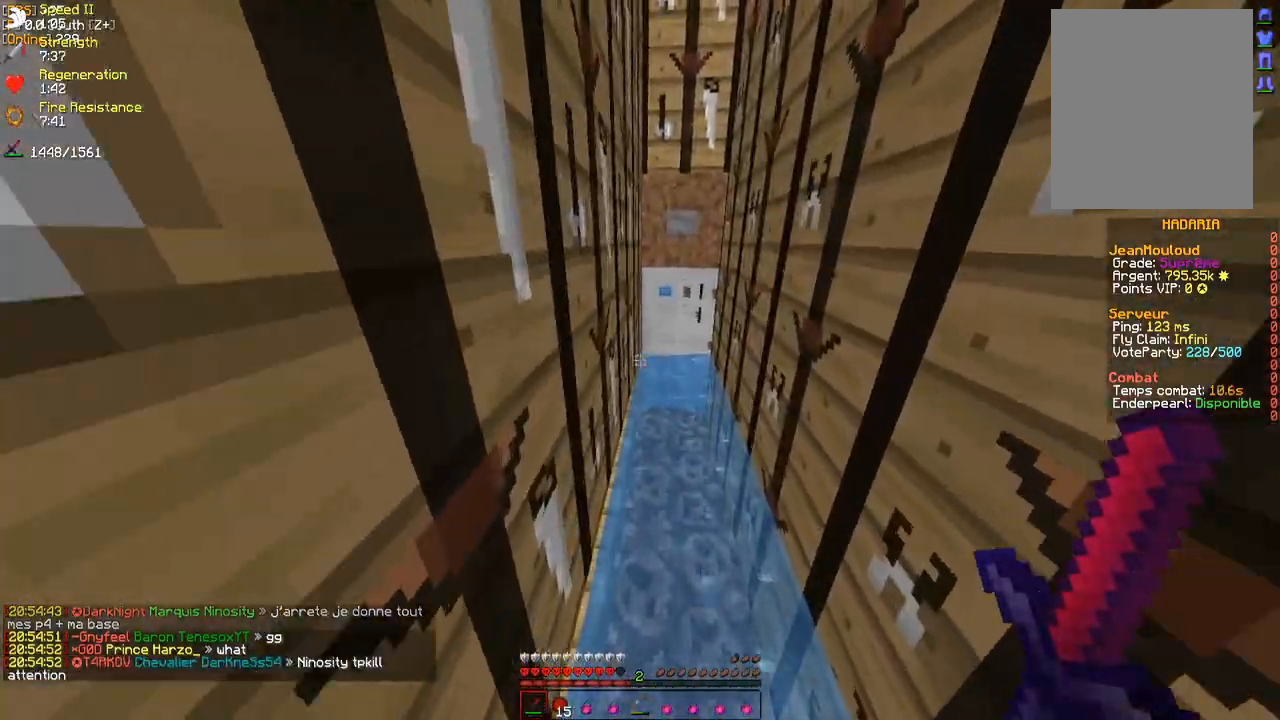
{"keys": ["z"], "mouse": [], "events": []}
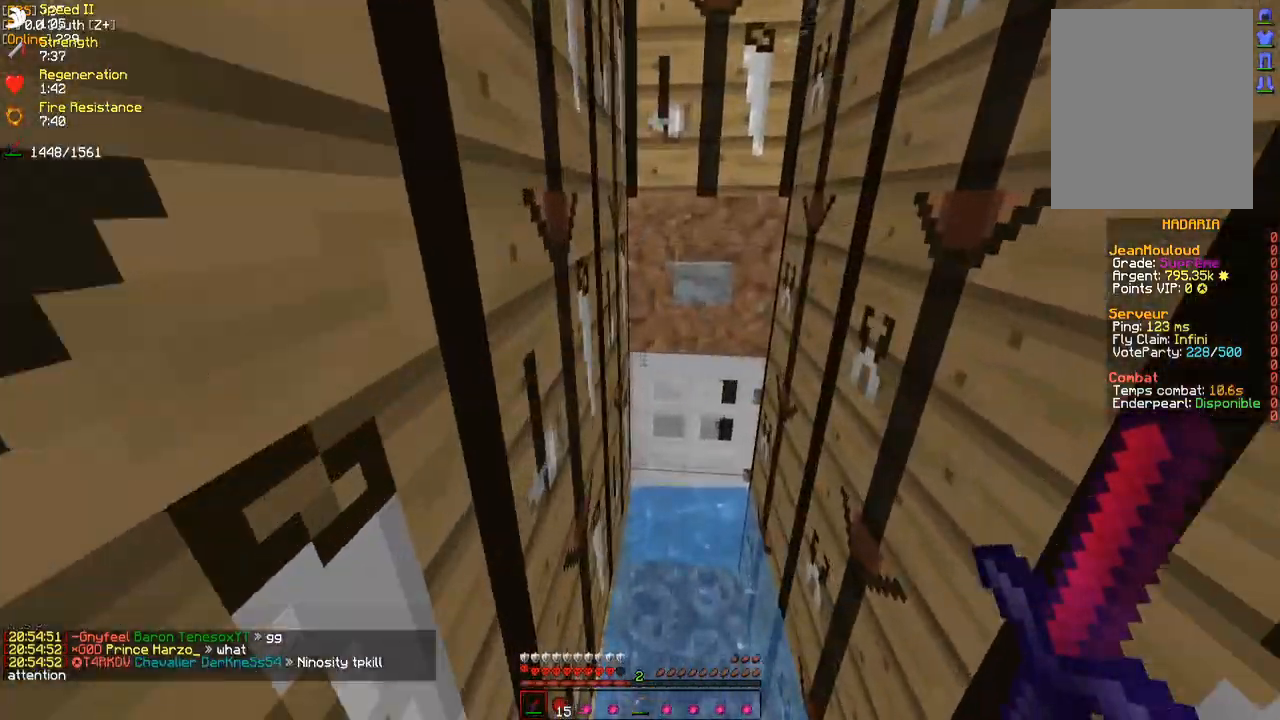
{"keys": ["z"], "mouse": [], "events": []}
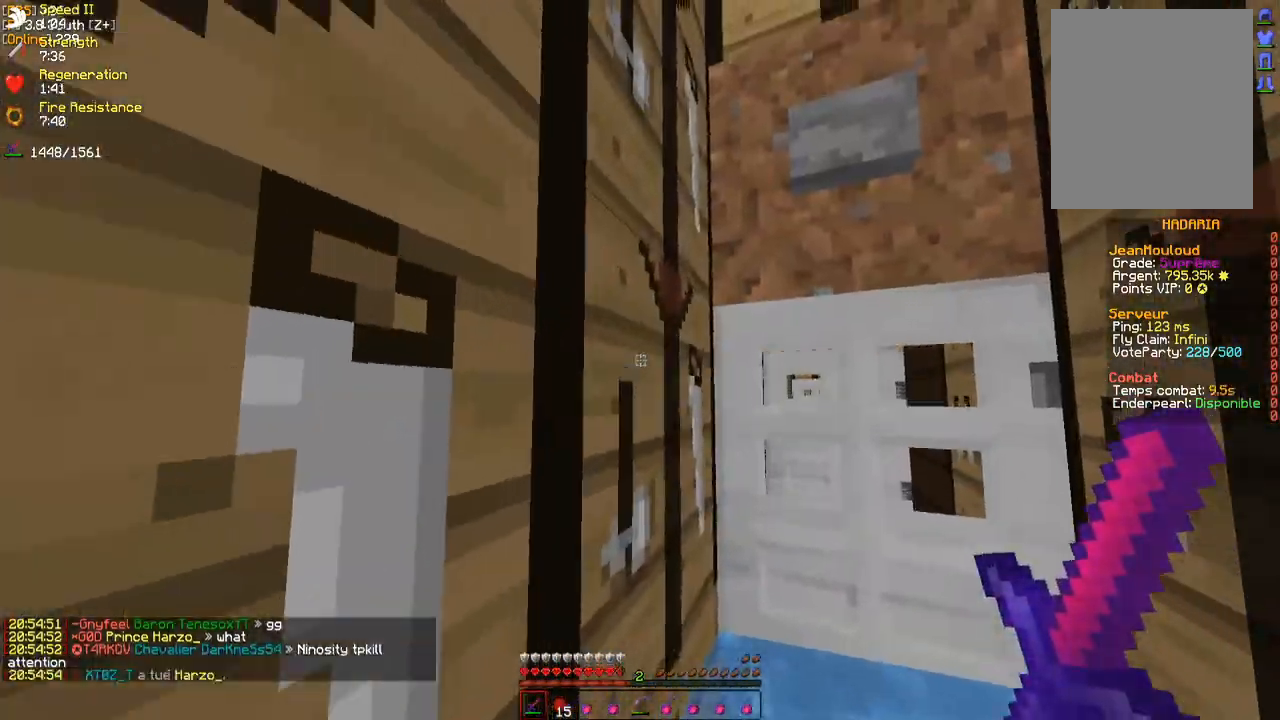
{"keys": ["z"], "mouse": [], "events": []}
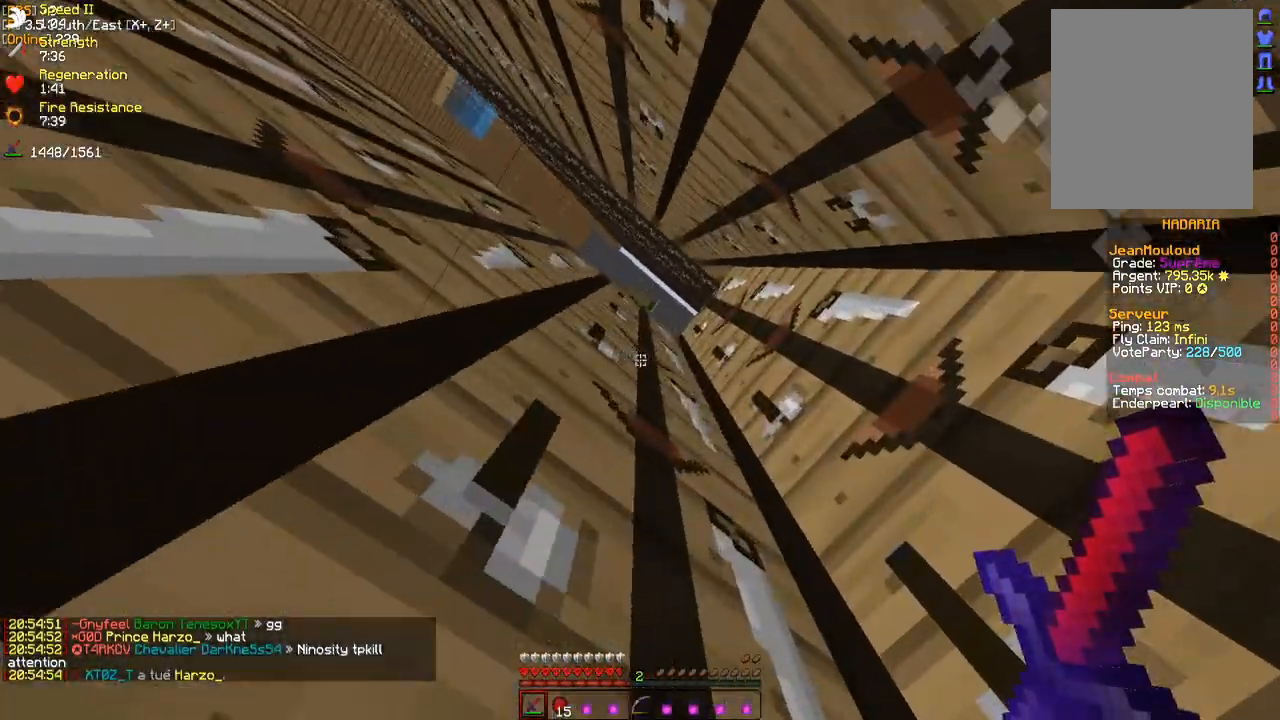
{"keys": ["z"], "mouse": [], "events": []}
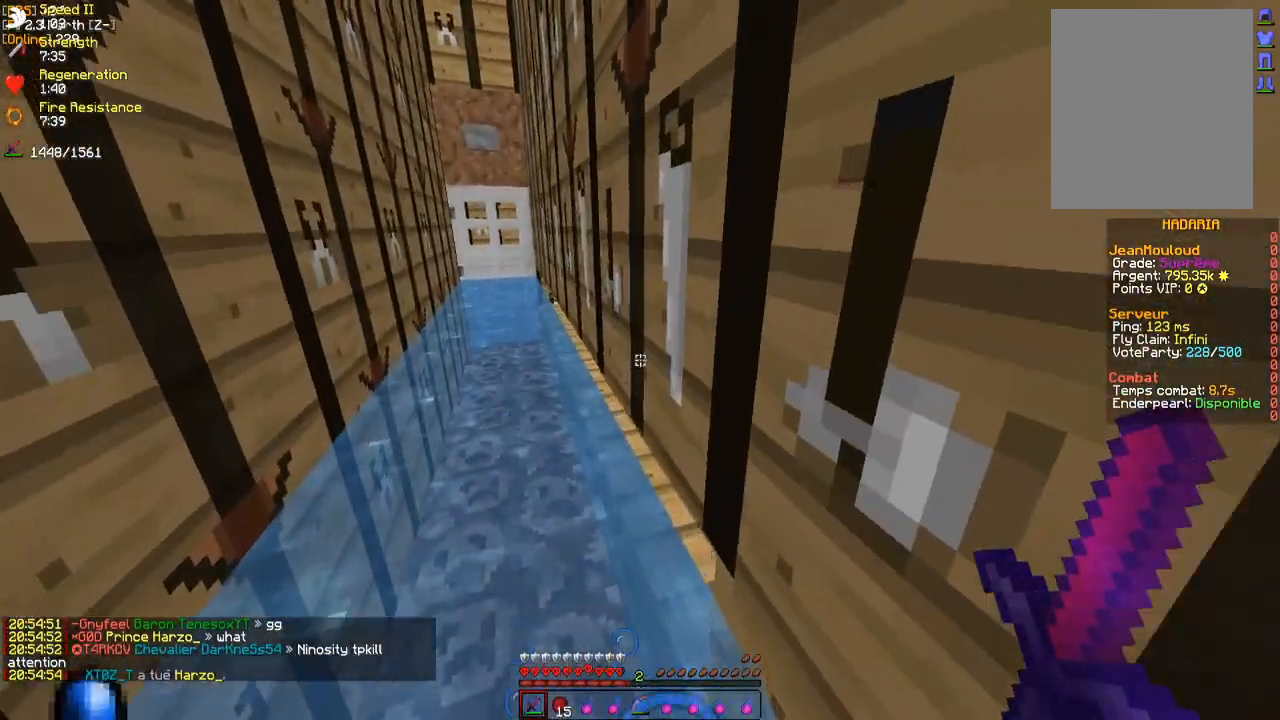
{"keys": ["q", "z"], "mouse": ["right"], "events": [[33, "mouse_right", "down"], [33, "q", "down"]]}
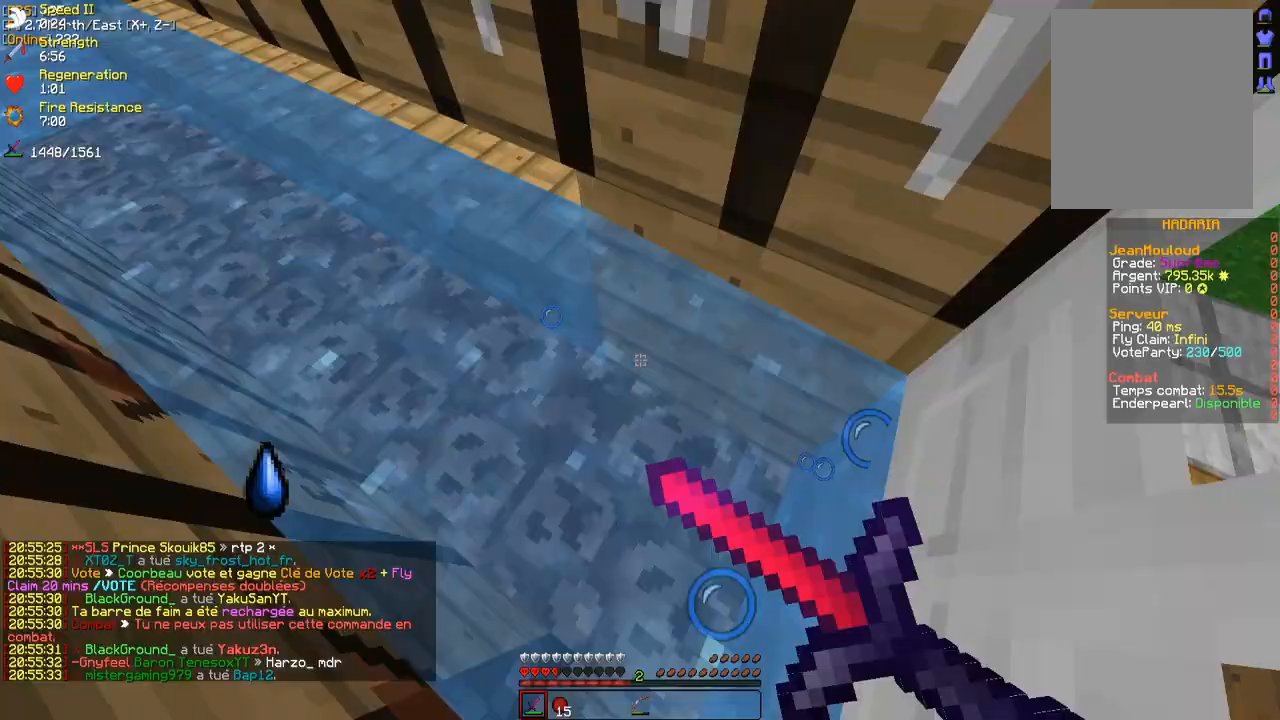
{"keys": ["q", "z"], "mouse": ["right"], "events": []}
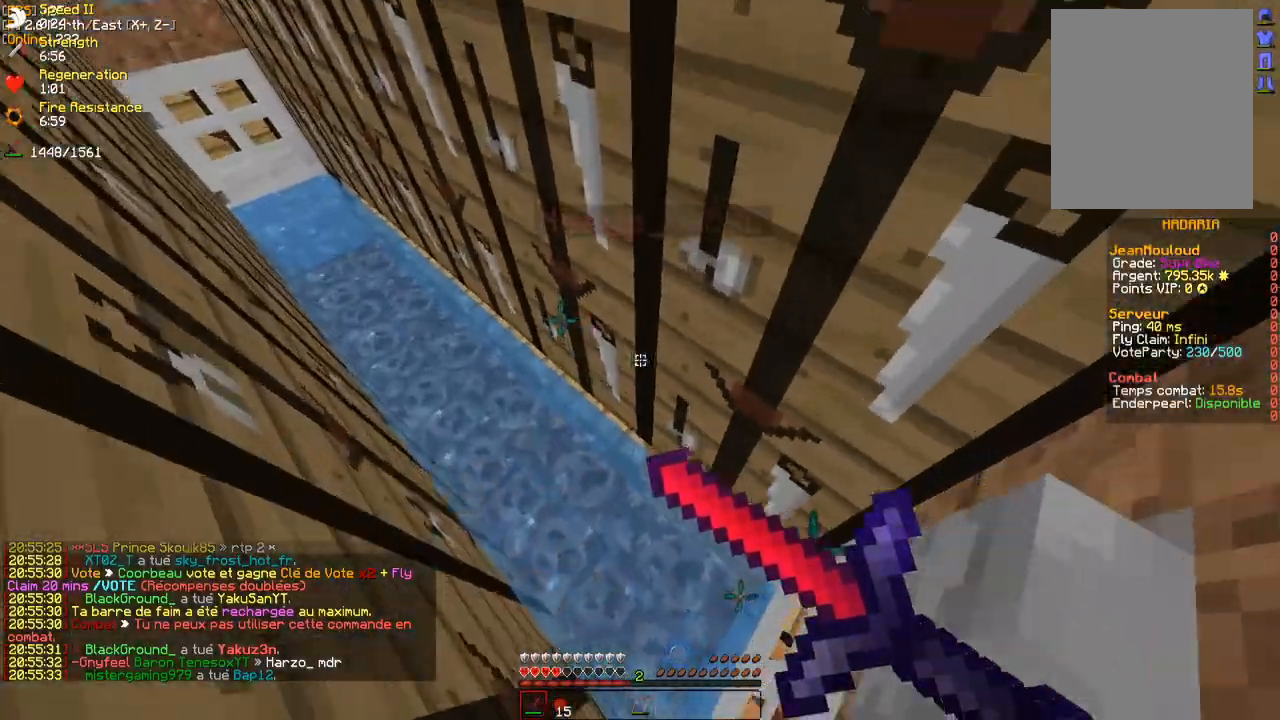
{"keys": ["q", "z"], "mouse": ["right"], "events": []}
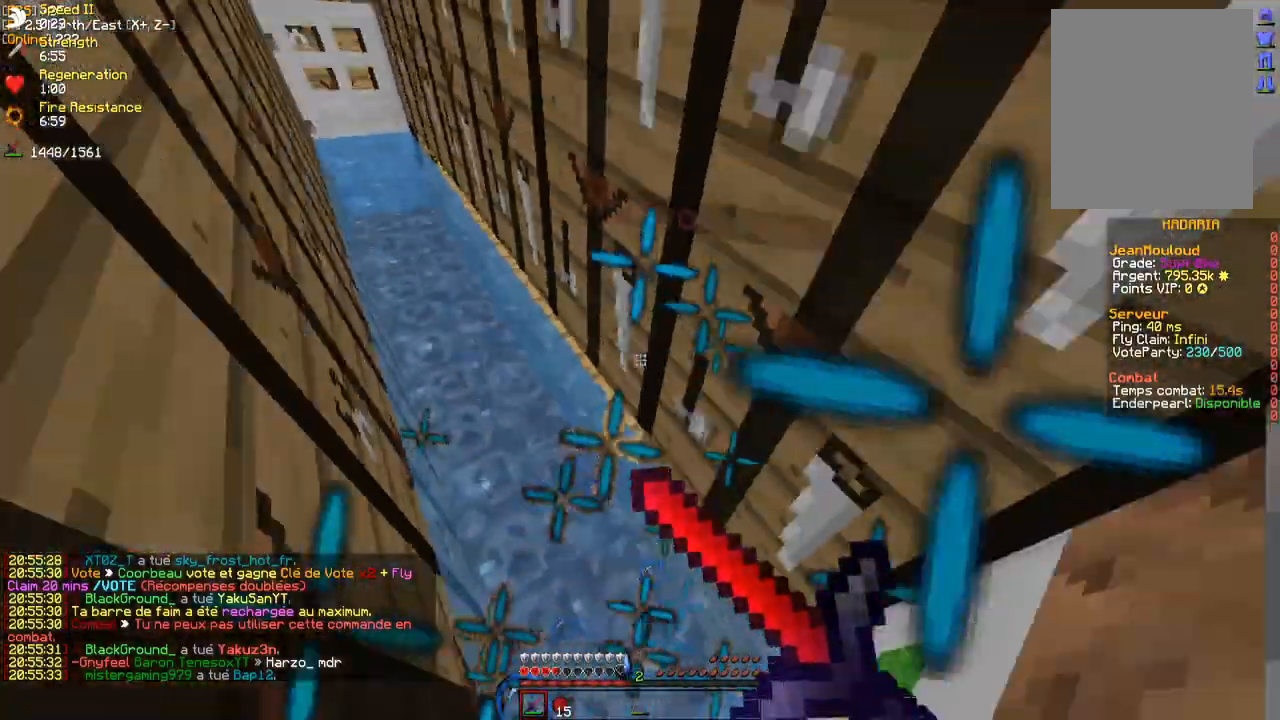
{"keys": ["q", "z"], "mouse": ["right"], "events": []}
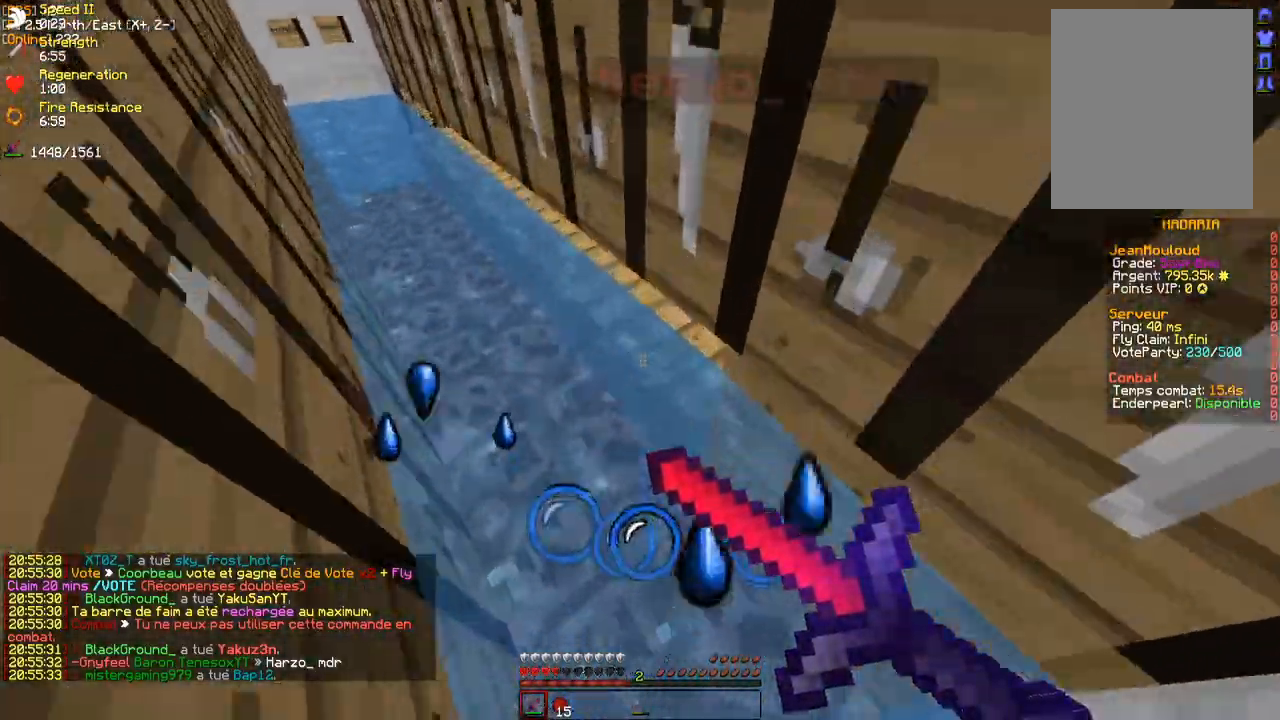
{"keys": ["q", "z"], "mouse": ["right"], "events": []}